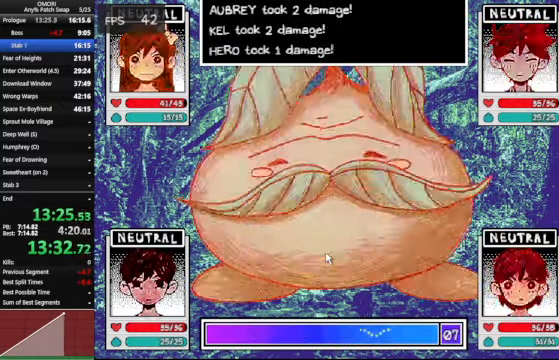
Gameplay with keyboard; each line is a JSON object with the keys held at the frame after it. "events" lists presses ("down") and releases ("up") of "a", "c", "ctrl_l", "ctrl_r", "down", "left", "return", "right", "shift_l", "shift_r", "space", "up", "x" and "z" between this image and that frame as [ms after this image, input, new state], when the widget could be followed in between. No other keys are recorded. Mouse input is not recorded.
{"keys": ["x"], "events": [[266, "x", "down"]]}
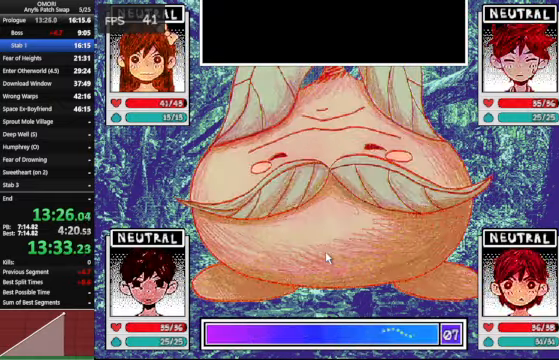
{"keys": ["x"], "events": []}
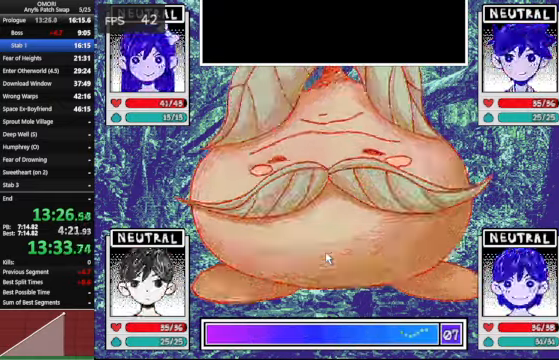
{"keys": ["x"], "events": []}
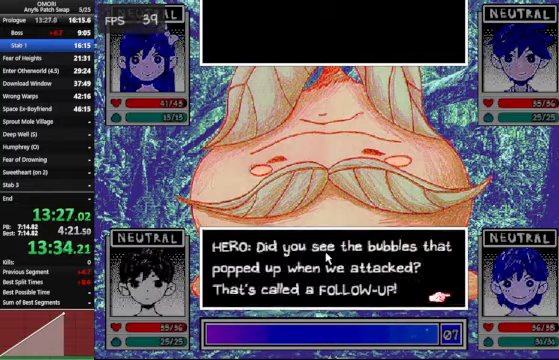
{"keys": ["x"], "events": []}
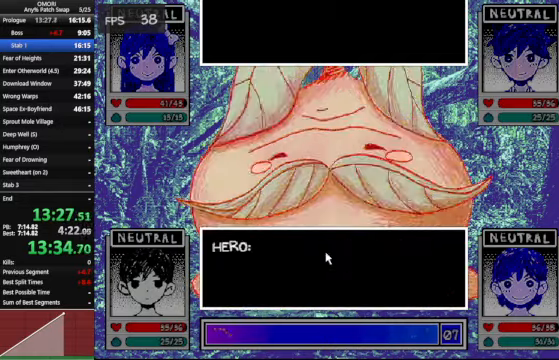
{"keys": ["x"], "events": []}
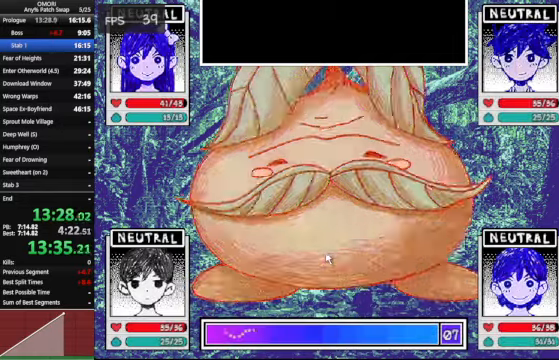
{"keys": ["z"], "events": [[300, "x", "up"], [500, "z", "down"]]}
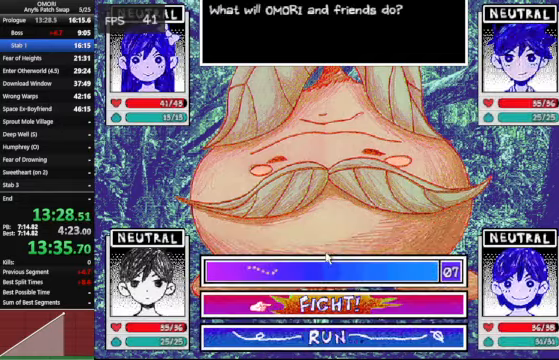
{"keys": ["z"], "events": [[34, "z", "up"], [67, "right", "down"], [100, "right", "up"], [134, "z", "down"], [200, "z", "up"], [300, "z", "down"], [334, "z", "up"], [367, "right", "down"], [400, "right", "up"], [467, "z", "down"]]}
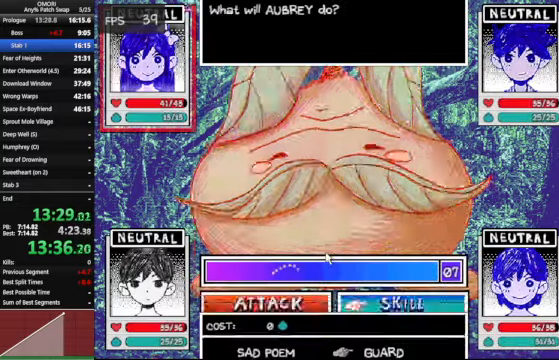
{"keys": [], "events": [[34, "z", "up"], [134, "z", "down"], [267, "z", "up"], [334, "right", "down"], [400, "right", "up"], [400, "z", "down"], [467, "z", "up"]]}
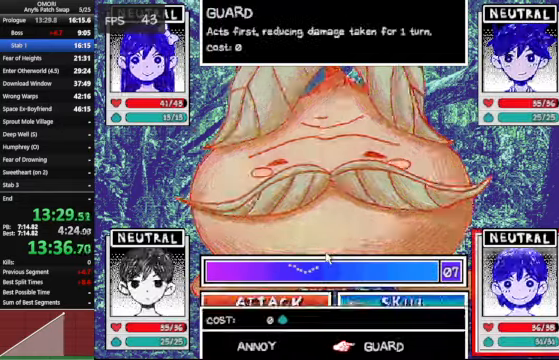
{"keys": [], "events": [[100, "z", "down"], [167, "z", "up"], [200, "right", "down"], [267, "right", "up"], [267, "z", "down"], [334, "z", "up"], [400, "z", "down"], [467, "z", "up"]]}
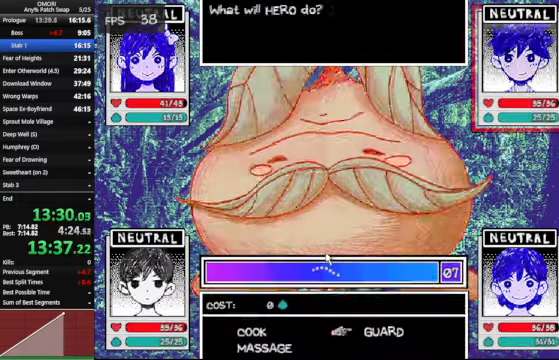
{"keys": [], "events": [[34, "z", "down"], [167, "z", "up"]]}